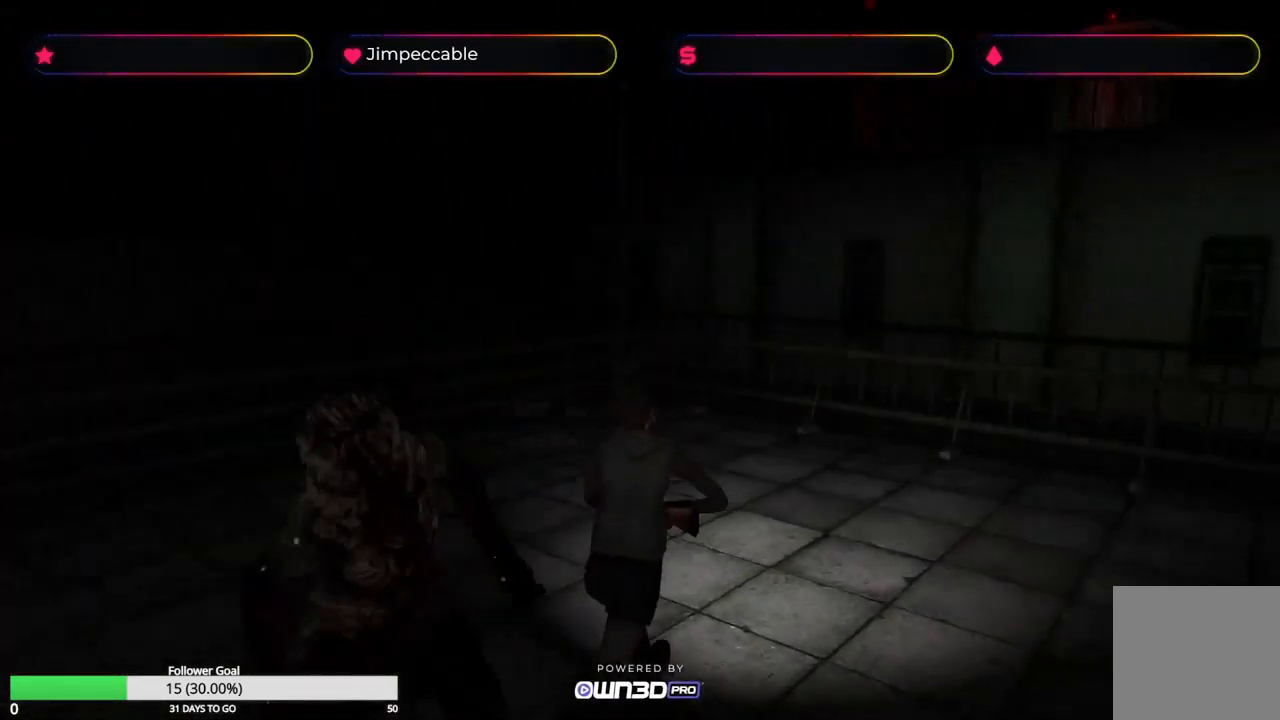
Gameplay with a controller (Xbox layout); each line is a JSON object with the inputs held at the frame after it. "events" lists button and stick changes between this image and that frame as [ms after this image, input, new state], when the widget could be followed in between.
{"buttons": ["X"], "left_stick": "left", "right_stick": "center", "events": [[50, "left_stick", "up"], [250, "left_stick", "up-left"], [467, "left_stick", "left"]]}
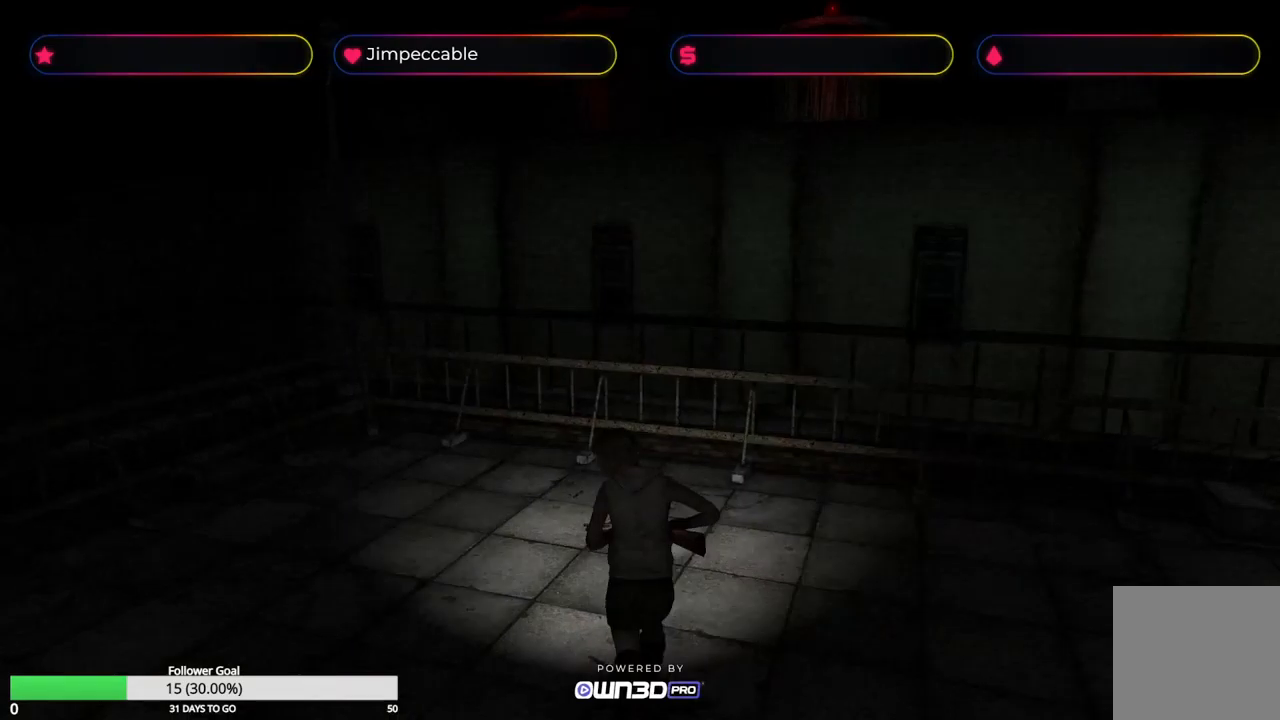
{"buttons": ["A", "R2"], "left_stick": "down-left", "right_stick": "center", "events": [[116, "X", "up"], [133, "left_stick", "down-left"], [400, "R2", "down"], [483, "A", "down"]]}
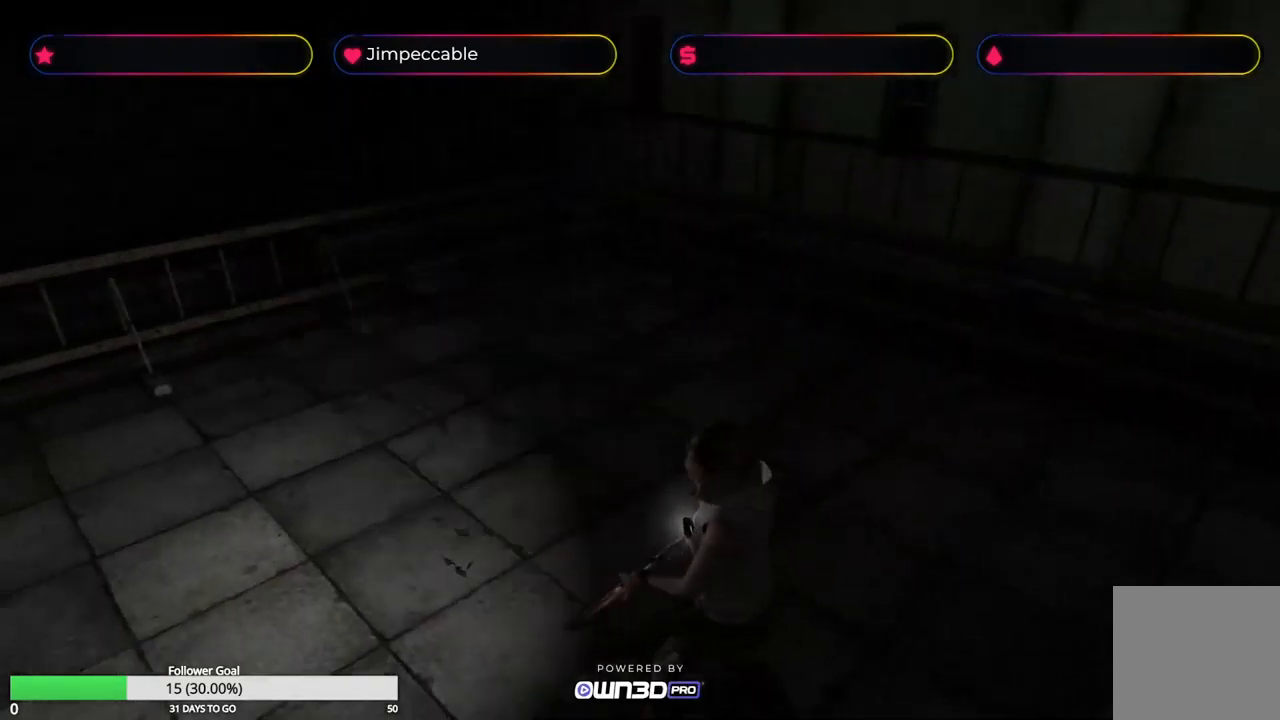
{"buttons": ["A", "R2"], "left_stick": "center", "right_stick": "center", "events": [[116, "A", "up"], [166, "A", "down"], [183, "left_stick", "center"], [283, "A", "up"], [333, "A", "down"], [400, "A", "up"], [466, "A", "down"]]}
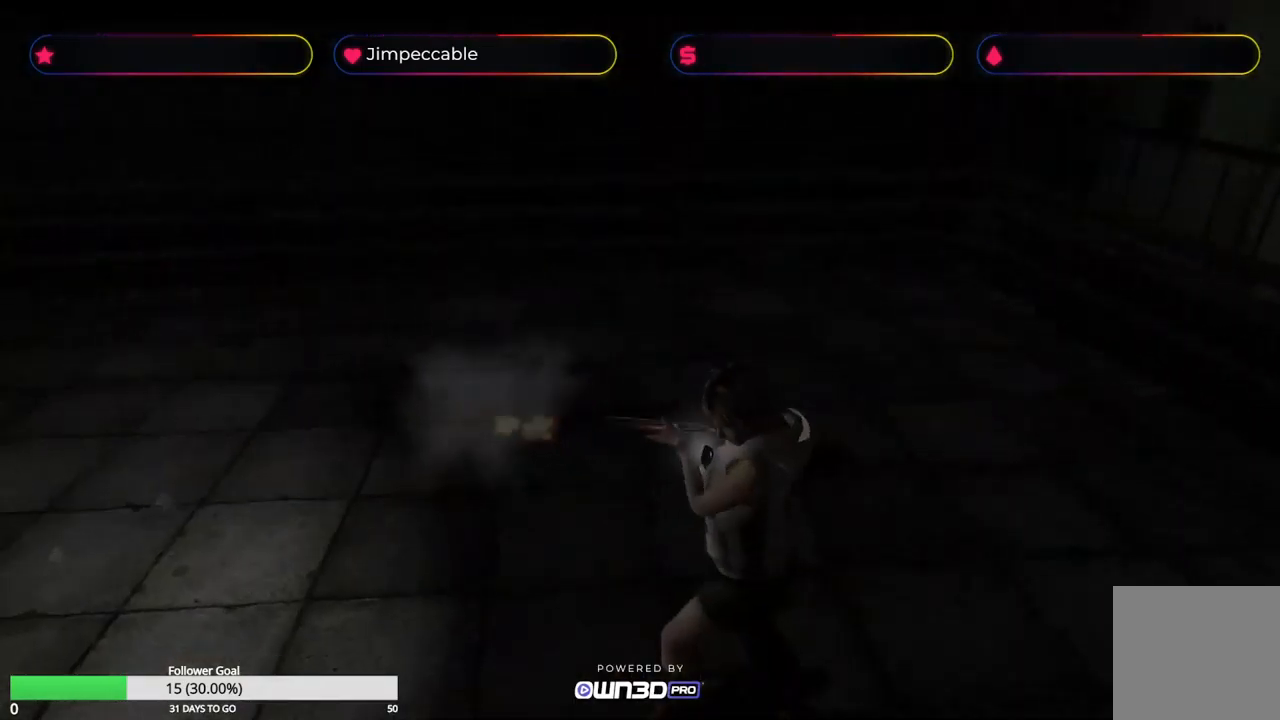
{"buttons": [], "left_stick": "left", "right_stick": "center", "events": [[133, "A", "up"], [350, "left_stick", "left"], [450, "R2", "up"]]}
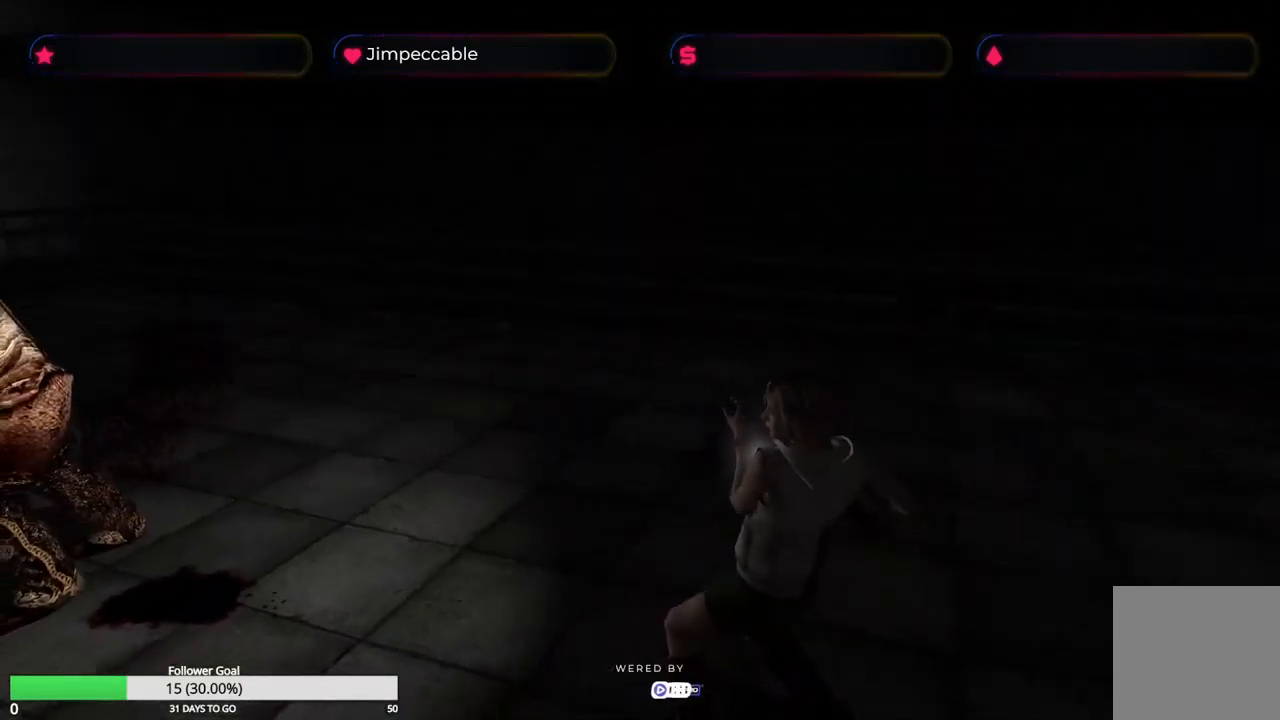
{"buttons": [], "left_stick": "up-left", "right_stick": "center", "events": [[350, "left_stick", "up-left"]]}
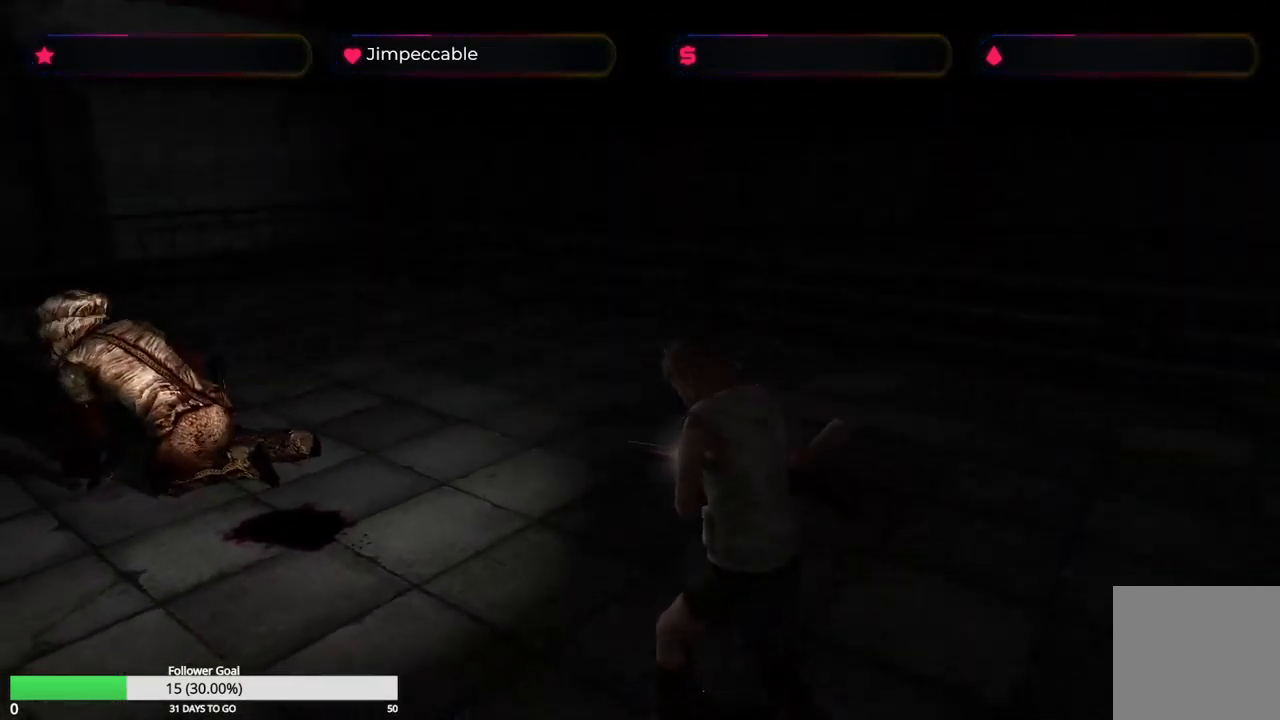
{"buttons": ["X"], "left_stick": "up-left", "right_stick": "center", "events": [[33, "left_stick", "center"], [150, "left_stick", "up"], [166, "X", "down"], [466, "left_stick", "up-left"]]}
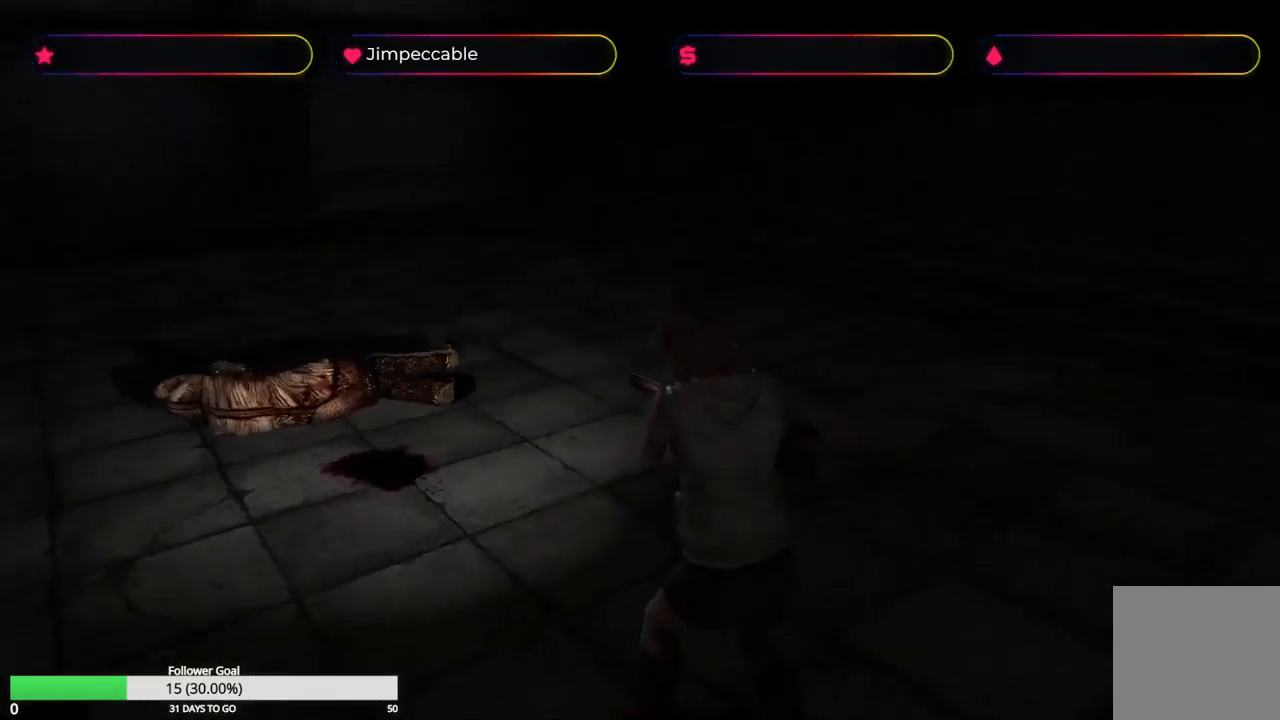
{"buttons": ["X"], "left_stick": "up", "right_stick": "center", "events": [[300, "left_stick", "up"]]}
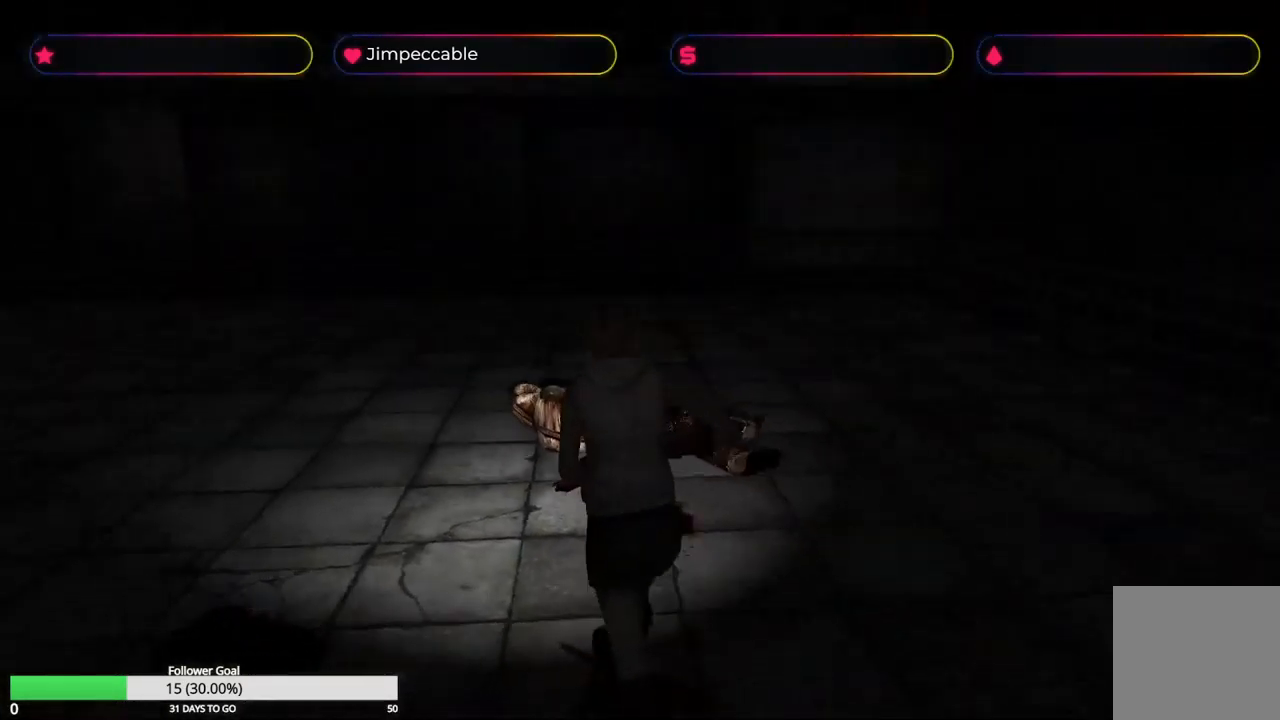
{"buttons": ["X"], "left_stick": "up-right", "right_stick": "center", "events": [[183, "left_stick", "up-right"]]}
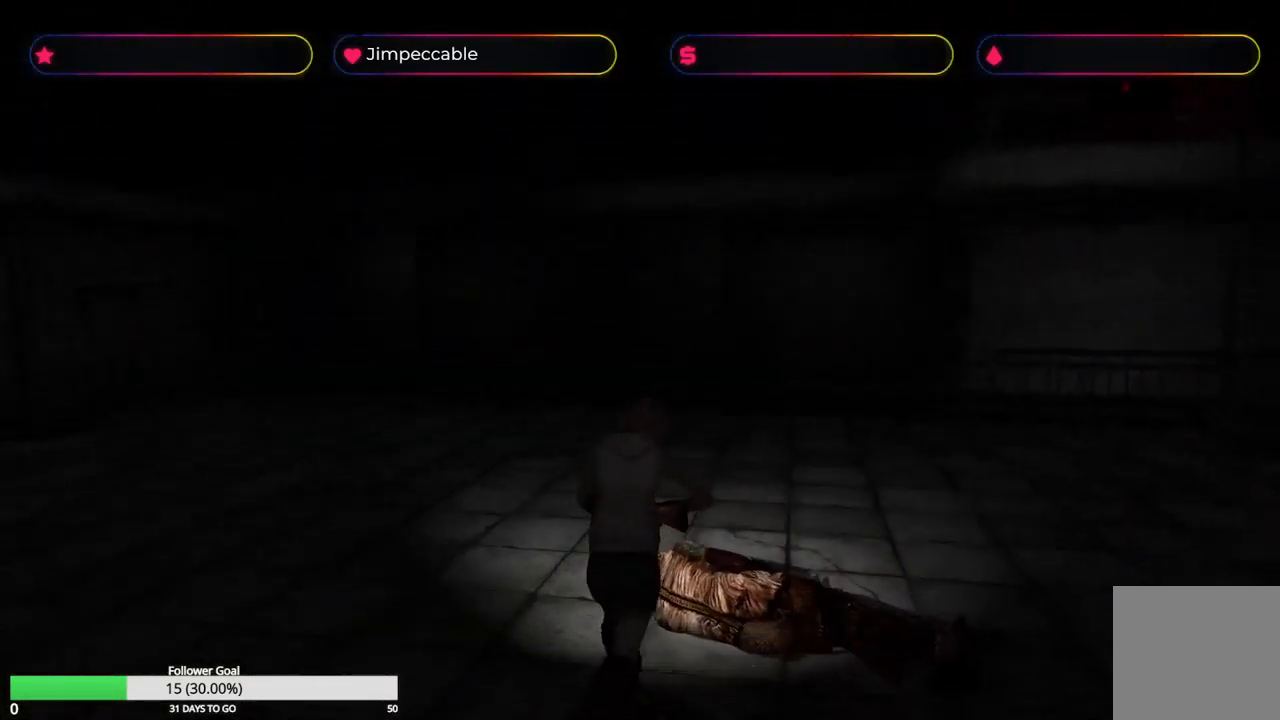
{"buttons": [], "left_stick": "center", "right_stick": "center", "events": [[50, "X", "up"], [116, "left_stick", "center"], [150, "A", "down"], [200, "A", "up"], [266, "A", "down"], [333, "A", "up"], [383, "A", "down"], [450, "A", "up"]]}
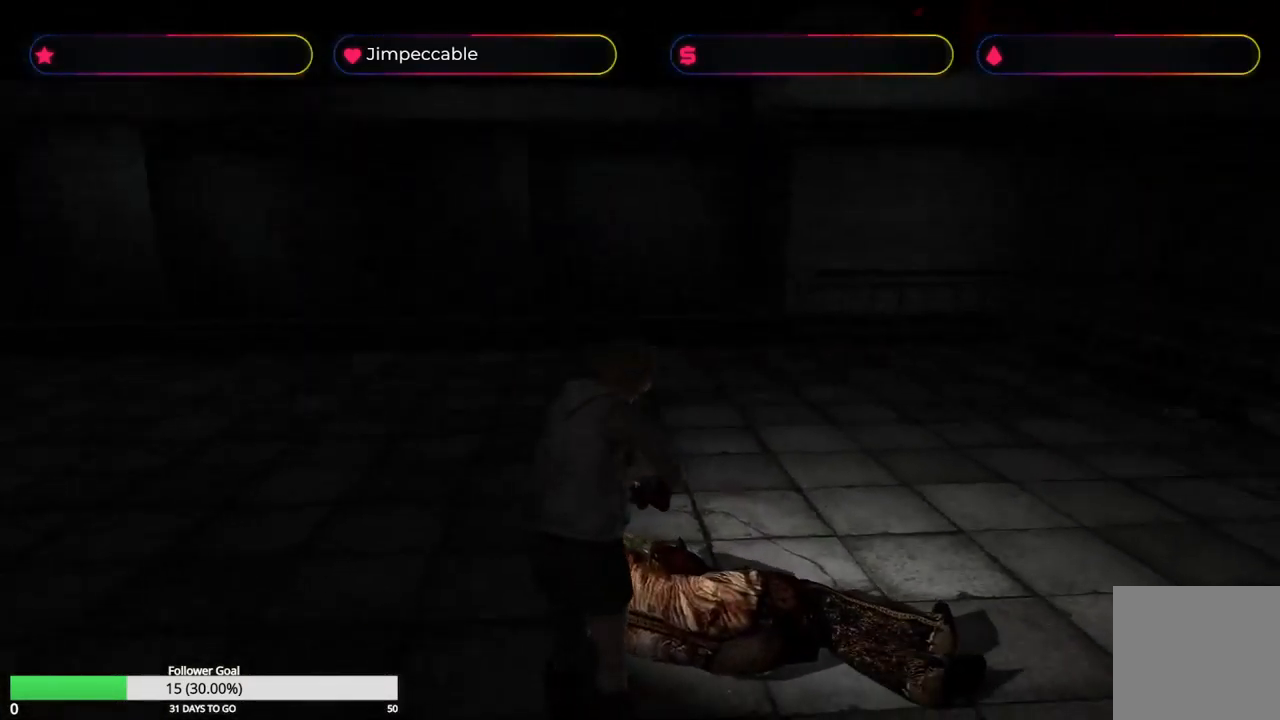
{"buttons": [], "left_stick": "center", "right_stick": "center", "events": [[16, "A", "down"], [100, "A", "up"], [166, "A", "down"], [233, "A", "up"], [300, "A", "down"], [366, "A", "up"], [433, "A", "down"], [483, "A", "up"]]}
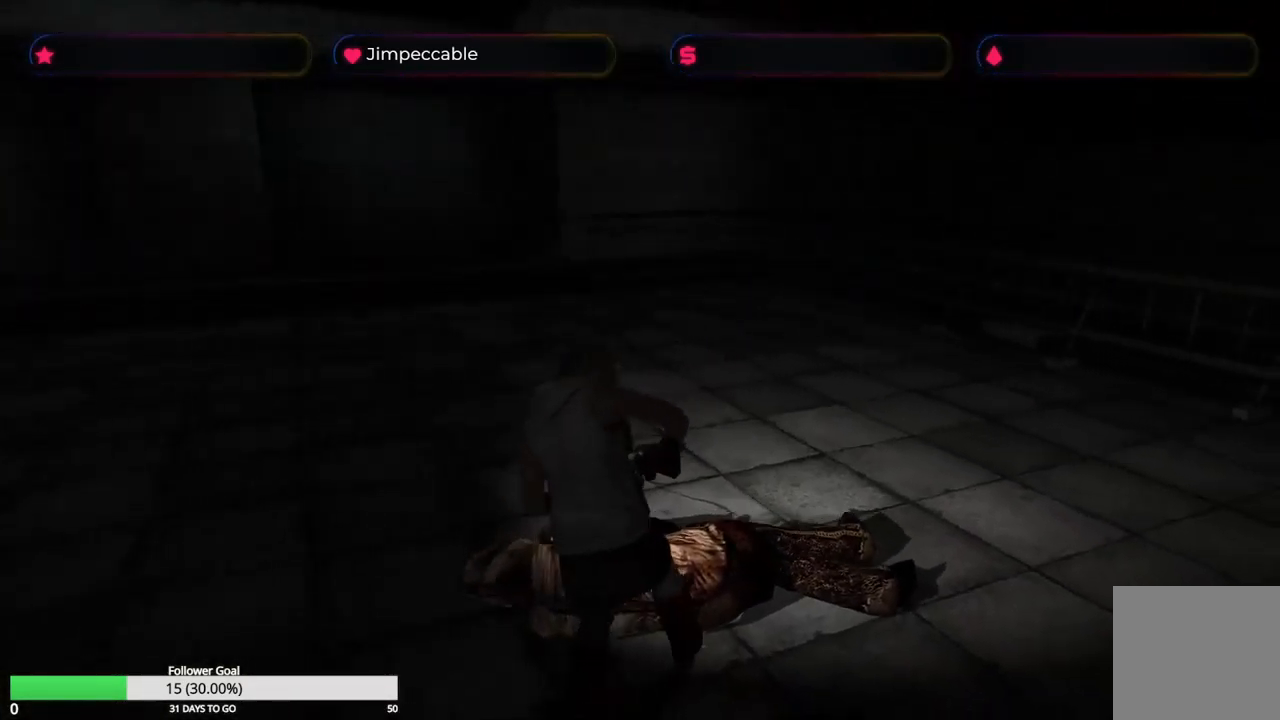
{"buttons": ["A"], "left_stick": "center", "right_stick": "center", "events": [[50, "A", "down"], [133, "A", "up"], [183, "A", "down"], [250, "A", "up"], [316, "A", "down"], [400, "A", "up"], [466, "A", "down"]]}
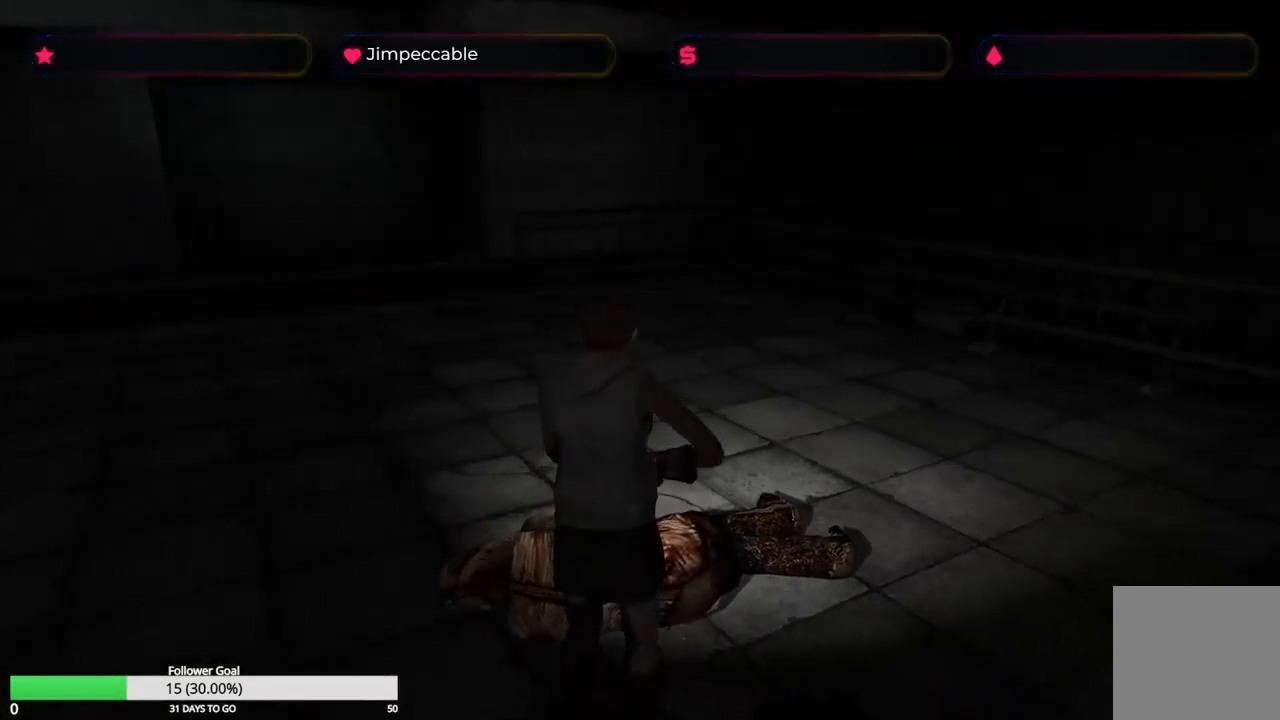
{"buttons": [], "left_stick": "center", "right_stick": "center", "events": [[49, "A", "up"], [82, "A", "down"], [182, "A", "up"], [232, "A", "down"], [316, "A", "up"], [382, "A", "down"], [466, "A", "up"]]}
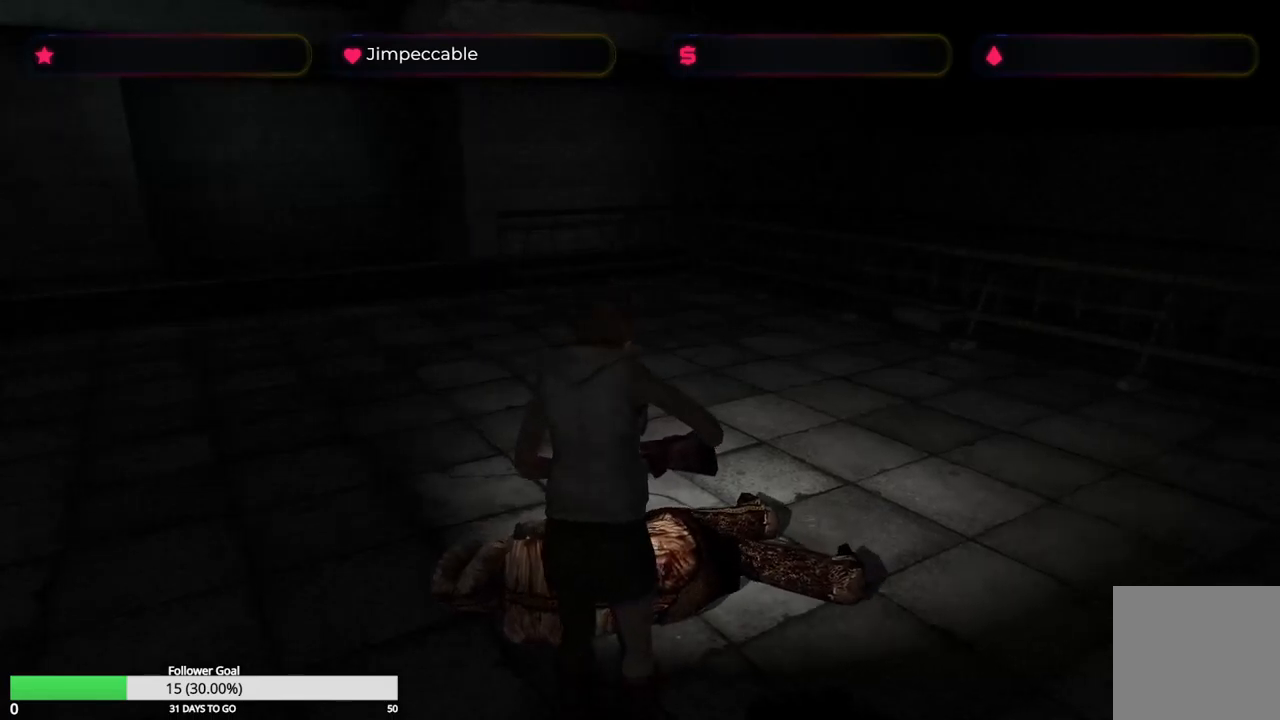
{"buttons": ["A"], "left_stick": "center", "right_stick": "center", "events": [[17, "A", "down"], [100, "A", "up"], [167, "A", "down"], [250, "A", "up"], [300, "A", "down"], [383, "A", "up"], [450, "A", "down"]]}
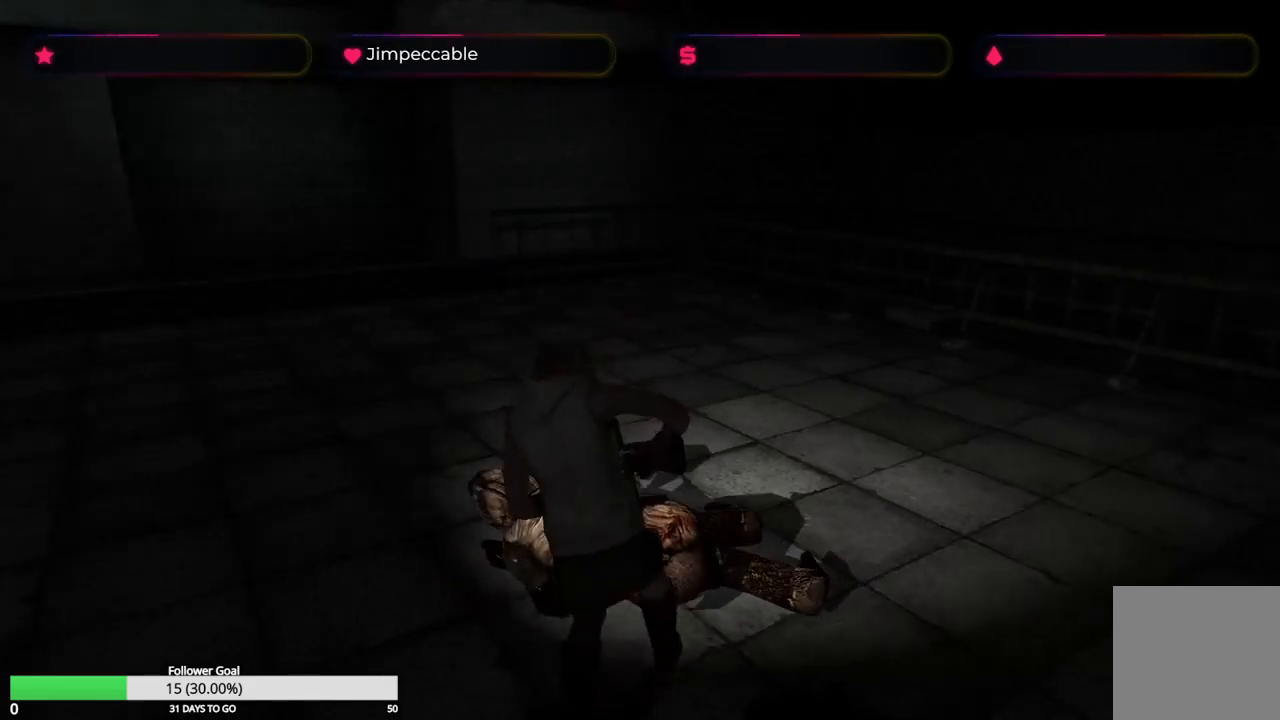
{"buttons": [], "left_stick": "center", "right_stick": "center", "events": [[17, "A", "up"], [83, "A", "down"], [167, "A", "up"], [250, "A", "down"], [283, "A", "up"]]}
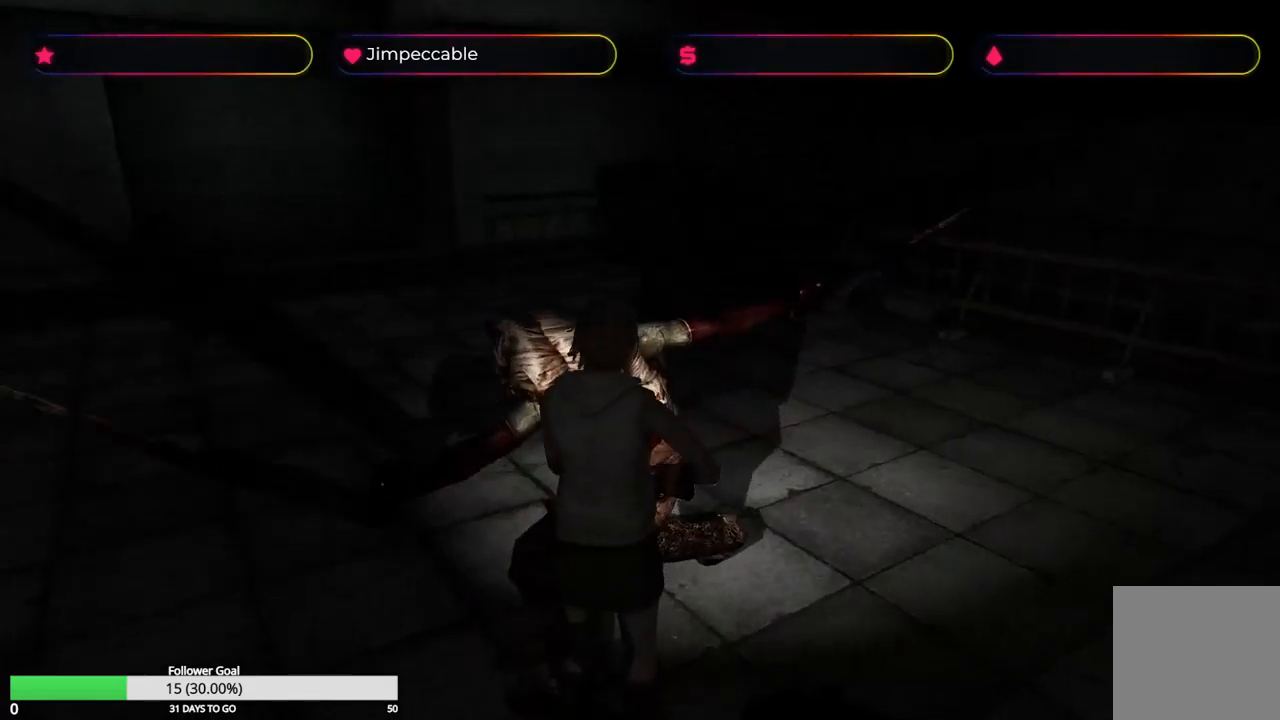
{"buttons": ["X"], "left_stick": "down", "right_stick": "center", "events": [[50, "left_stick", "down"], [83, "X", "down"]]}
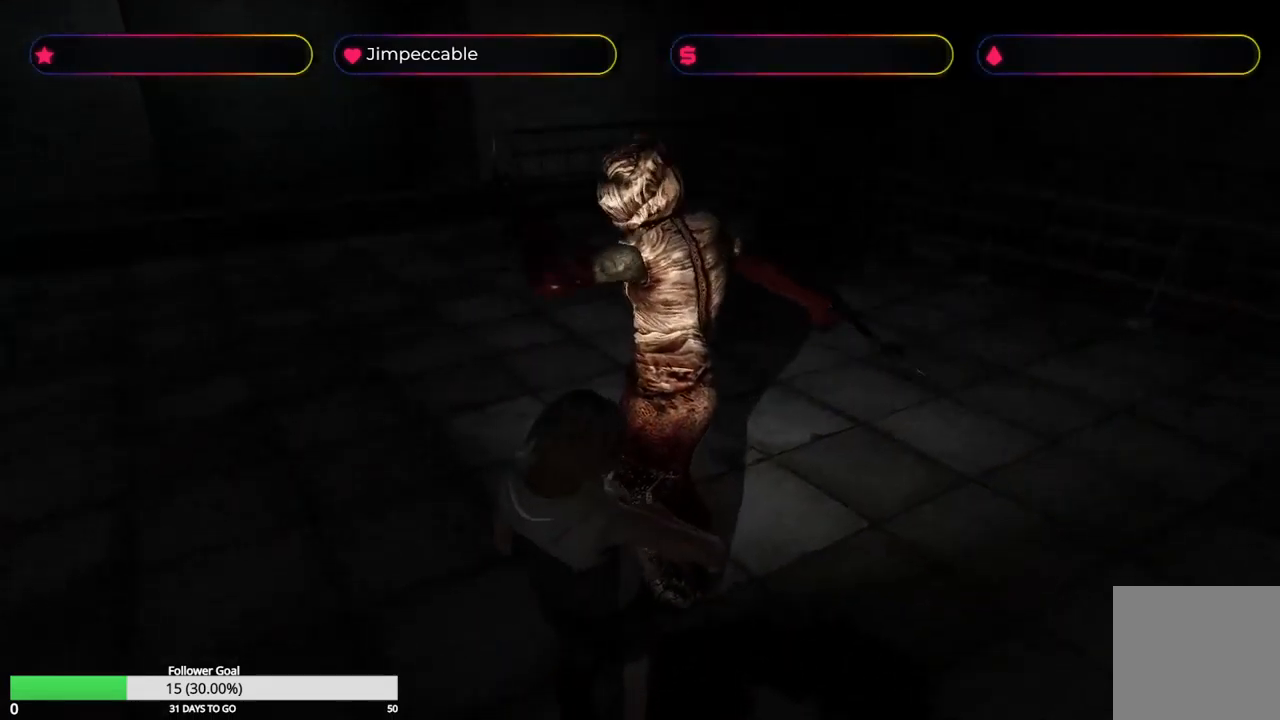
{"buttons": ["A", "R2"], "left_stick": "down", "right_stick": "center", "events": [[150, "X", "up"], [250, "left_stick", "center"], [417, "A", "down"], [417, "left_stick", "down"], [483, "R2", "down"]]}
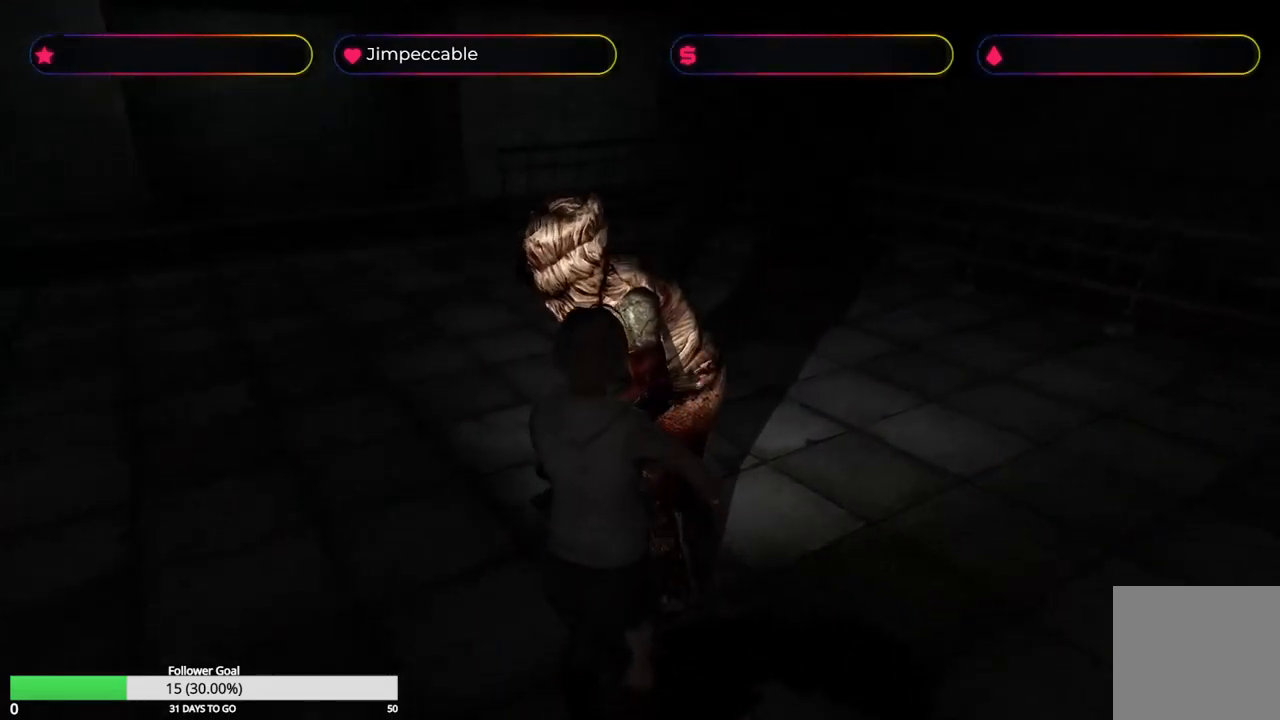
{"buttons": ["A", "R2"], "left_stick": "down", "right_stick": "center", "events": [[33, "A", "up"], [67, "A", "down"], [167, "A", "up"], [217, "A", "down"], [300, "A", "up"], [350, "A", "down"], [433, "A", "up"], [483, "A", "down"]]}
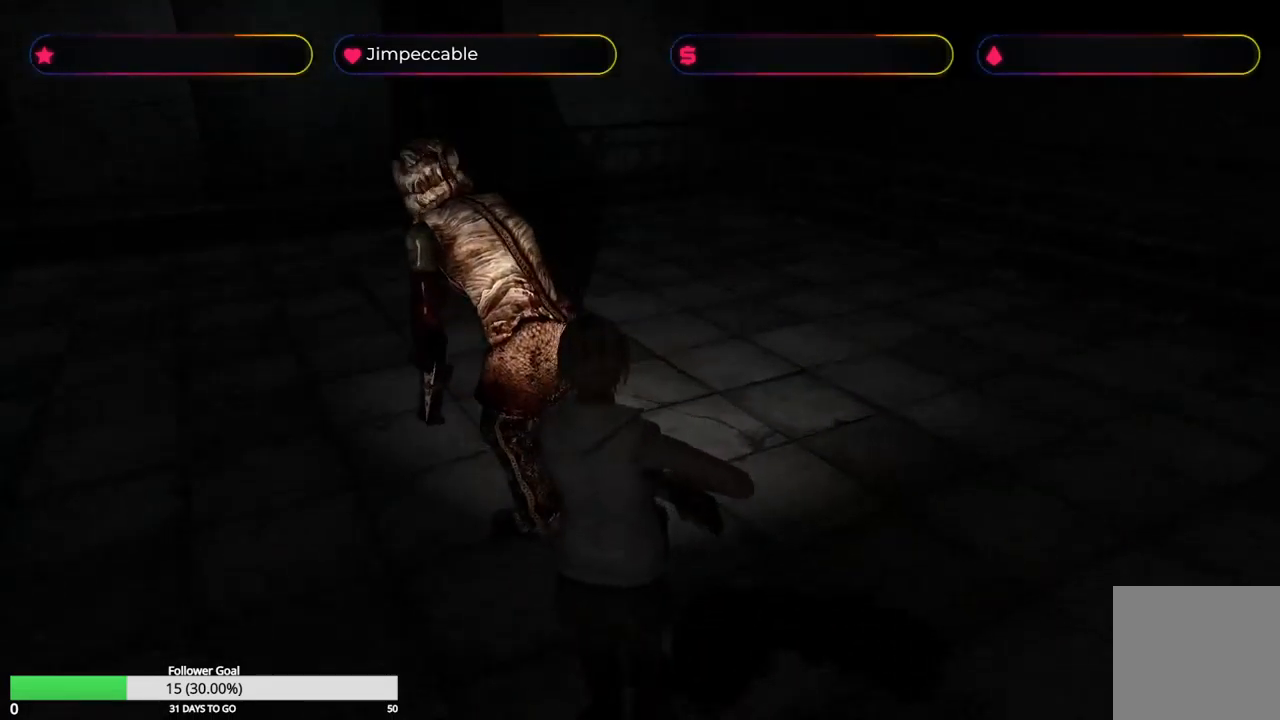
{"buttons": ["R2"], "left_stick": "center", "right_stick": "center", "events": [[167, "left_stick", "center"], [200, "A", "up"], [250, "A", "down"], [333, "A", "up"], [383, "A", "down"], [483, "A", "up"]]}
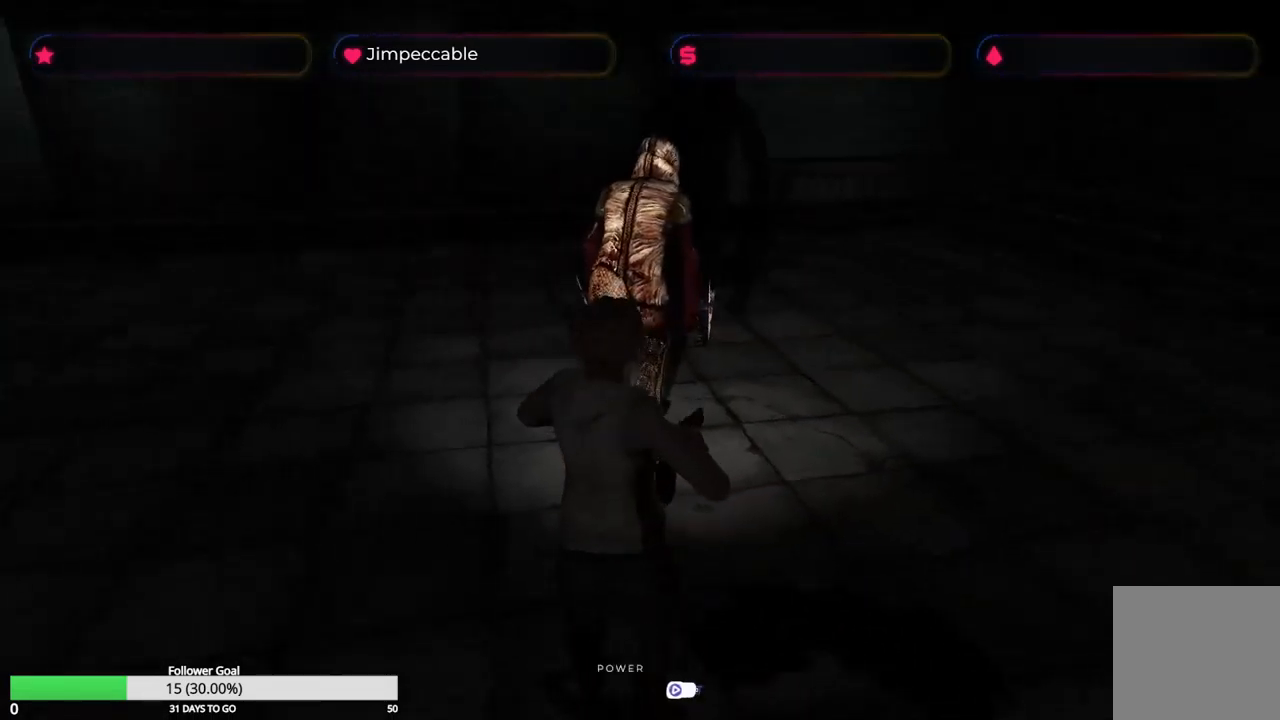
{"buttons": ["R2"], "left_stick": "center", "right_stick": "center", "events": [[17, "A", "down"], [367, "A", "up"], [433, "A", "down"], [467, "A", "up"]]}
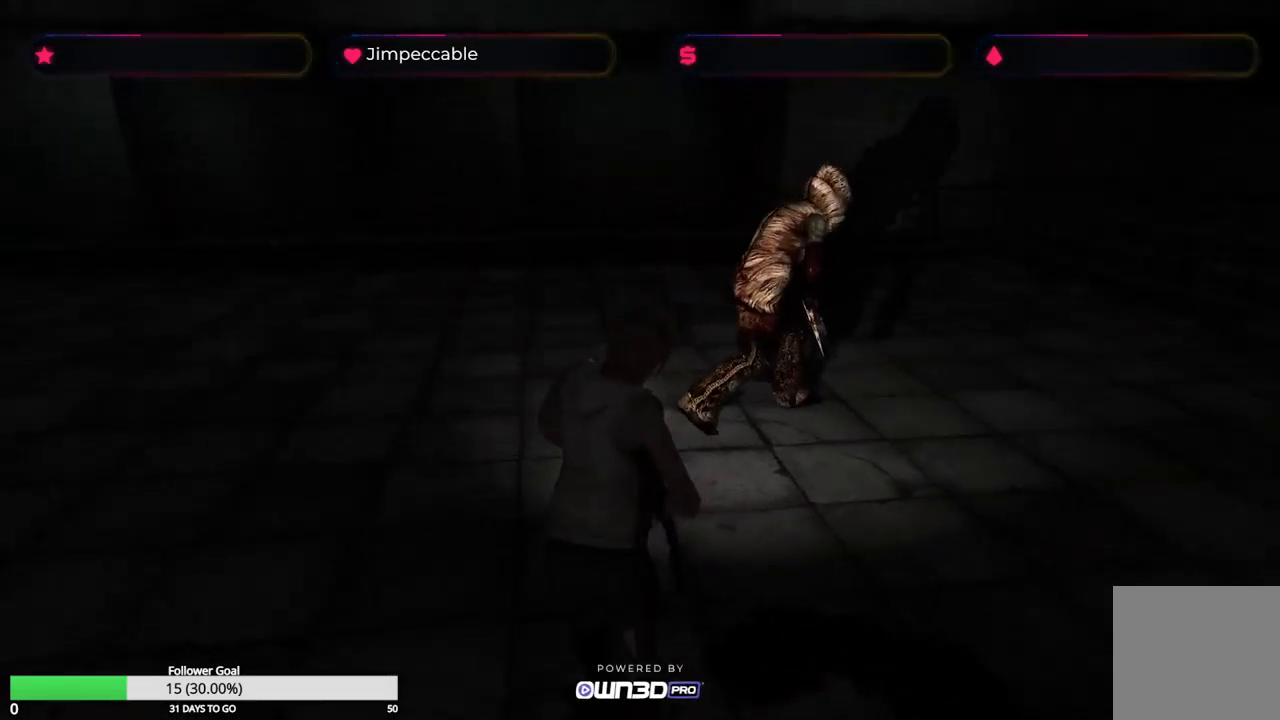
{"buttons": ["A", "R2"], "left_stick": "center", "right_stick": "center", "events": [[267, "R2", "up"], [433, "A", "down"], [467, "R2", "down"]]}
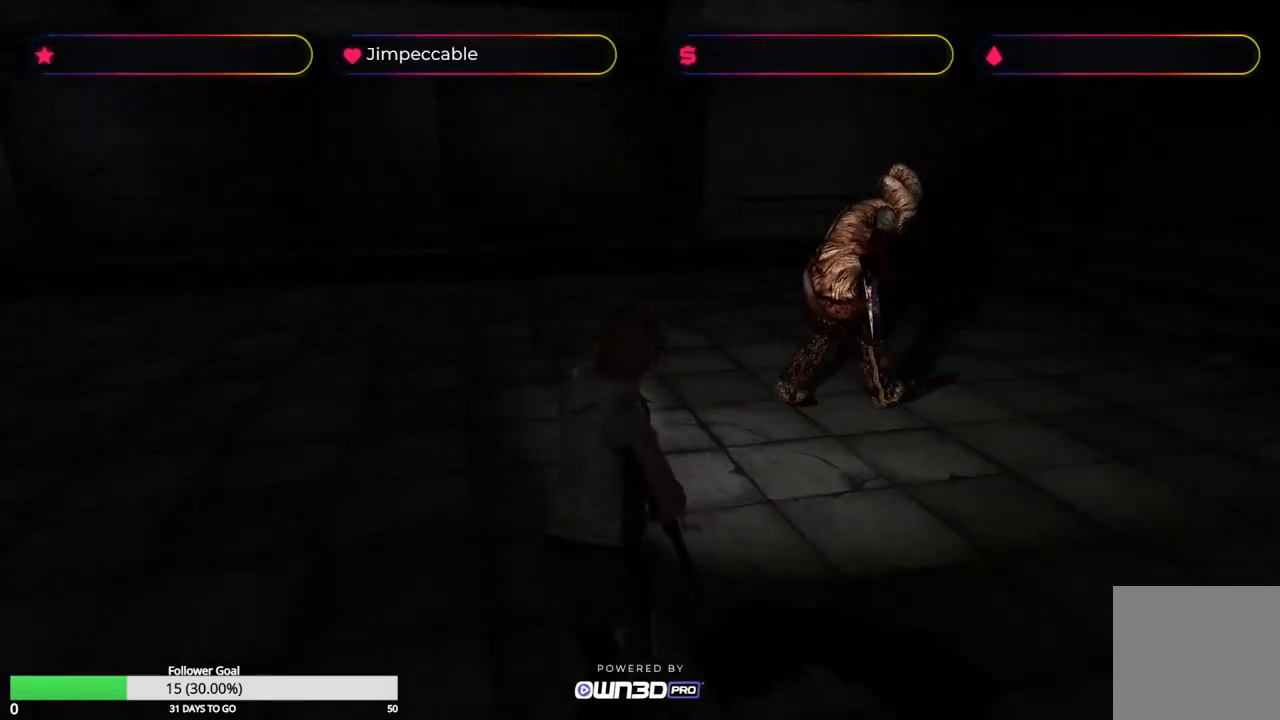
{"buttons": ["A", "R2"], "left_stick": "center", "right_stick": "center", "events": [[50, "A", "up"], [133, "A", "down"], [233, "A", "up"], [300, "A", "down"], [383, "A", "up"], [433, "A", "down"]]}
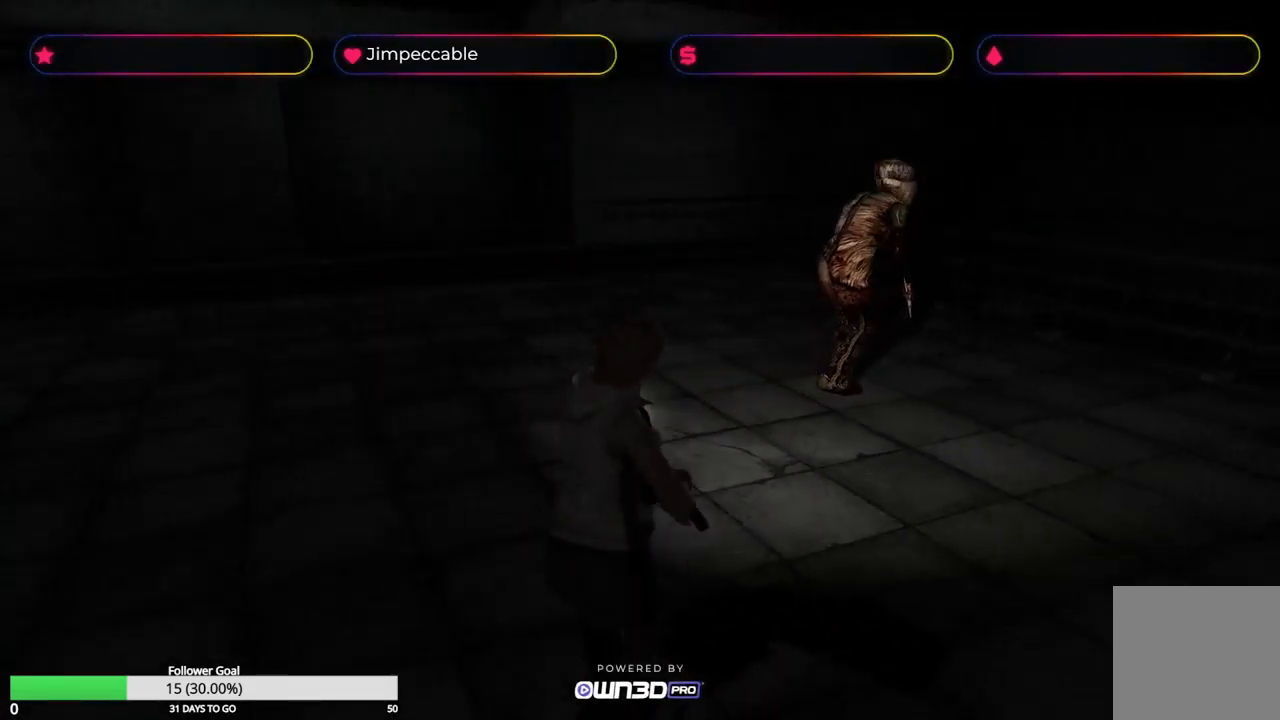
{"buttons": ["A", "R2"], "left_stick": "center", "right_stick": "center", "events": [[17, "A", "up"], [83, "A", "down"], [167, "A", "up"], [234, "A", "down"], [300, "A", "up"], [367, "A", "down"], [450, "A", "up"], [500, "A", "down"]]}
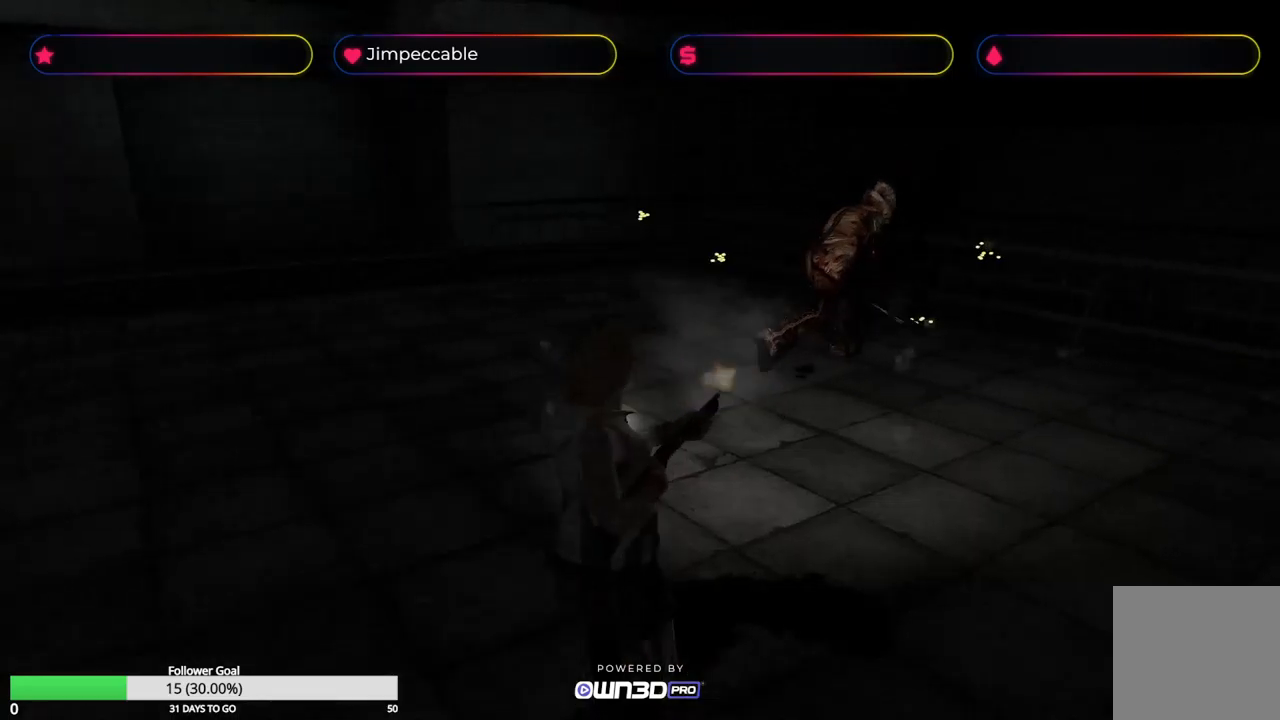
{"buttons": [], "left_stick": "up", "right_stick": "center", "events": [[67, "A", "up"], [134, "A", "down"], [200, "A", "up"], [300, "R2", "up"], [450, "left_stick", "up"]]}
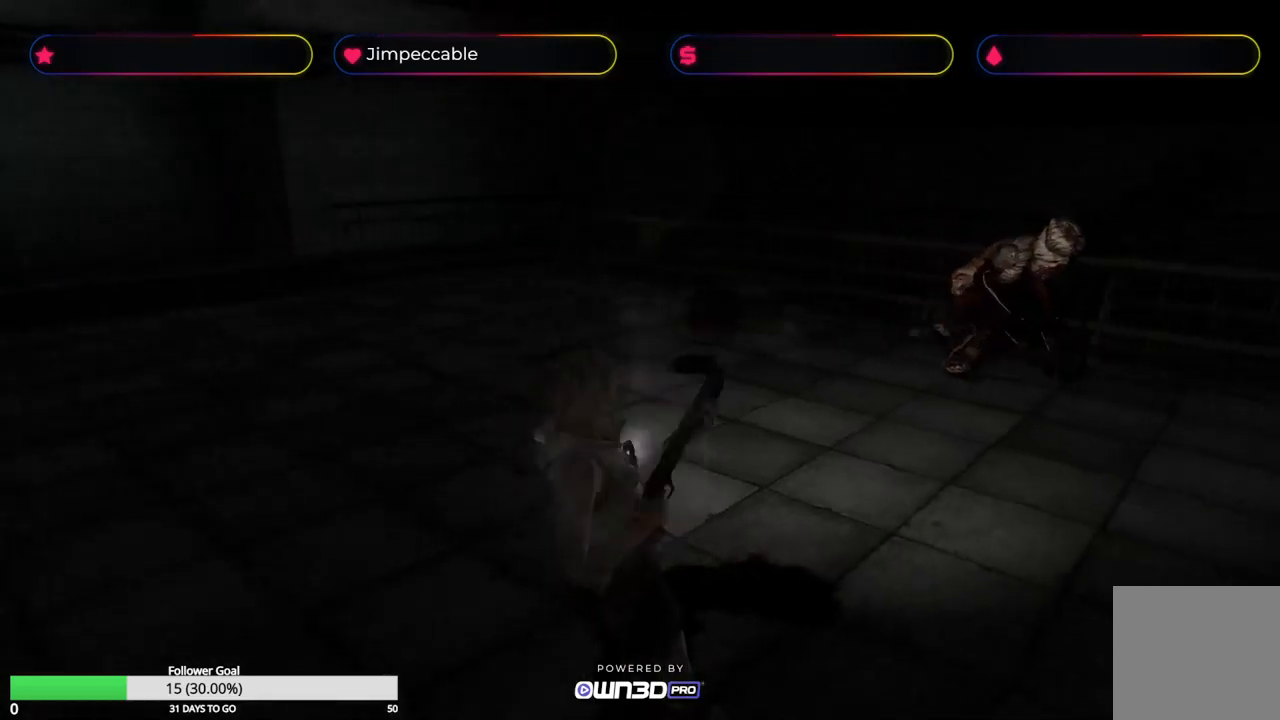
{"buttons": ["X"], "left_stick": "up", "right_stick": "center", "events": [[67, "X", "down"]]}
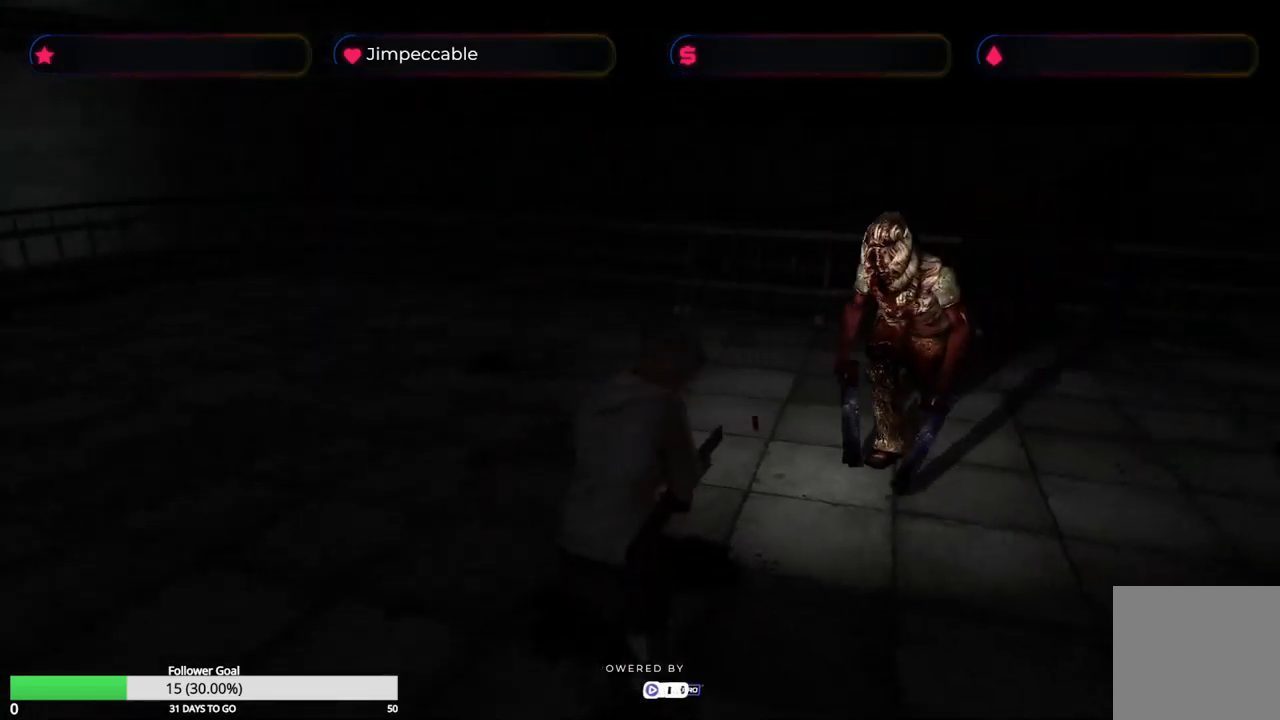
{"buttons": ["X"], "left_stick": "up-left", "right_stick": "center", "events": [[150, "left_stick", "up-left"]]}
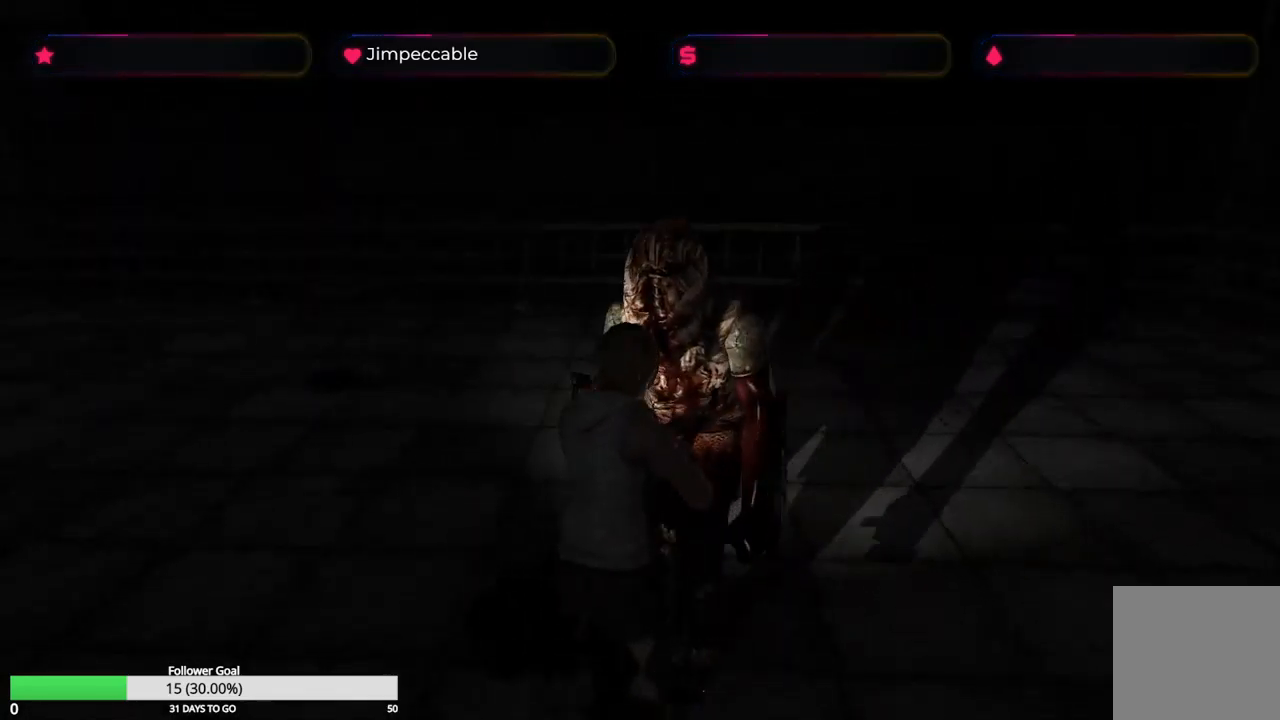
{"buttons": ["X"], "left_stick": "up-left", "right_stick": "center", "events": []}
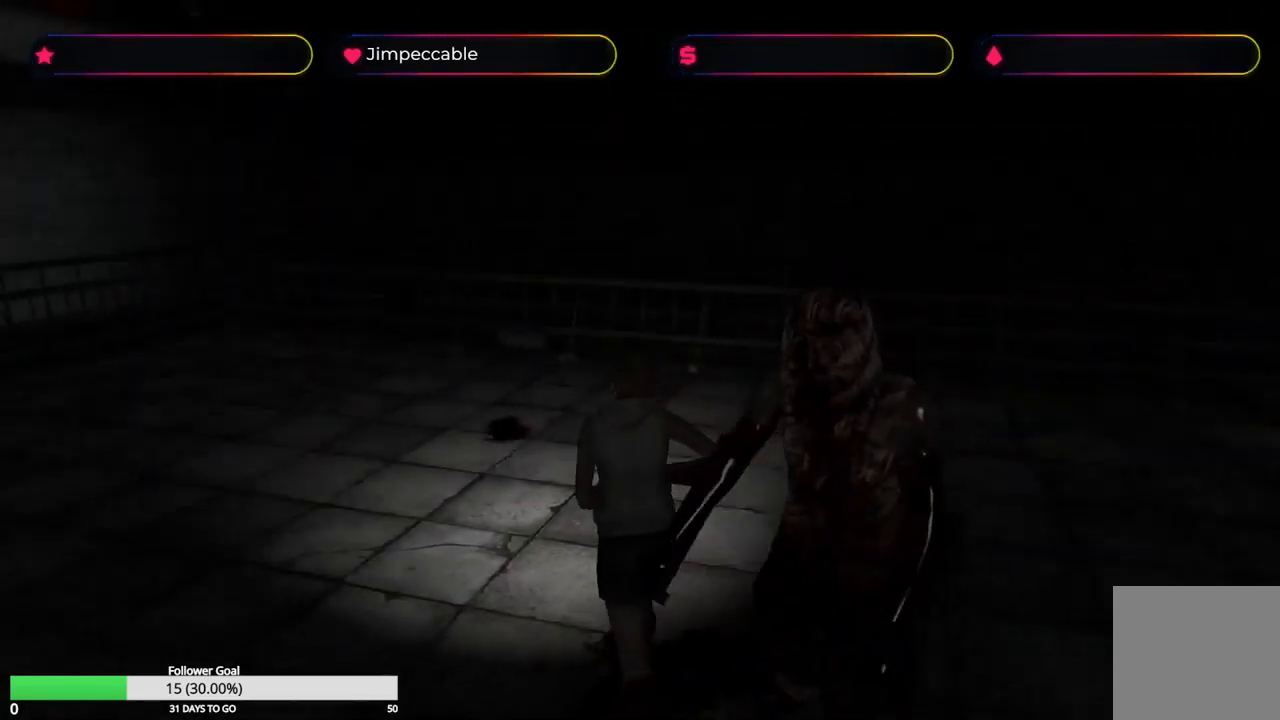
{"buttons": ["X"], "left_stick": "up-right", "right_stick": "center", "events": [[167, "left_stick", "up"], [334, "left_stick", "up-right"]]}
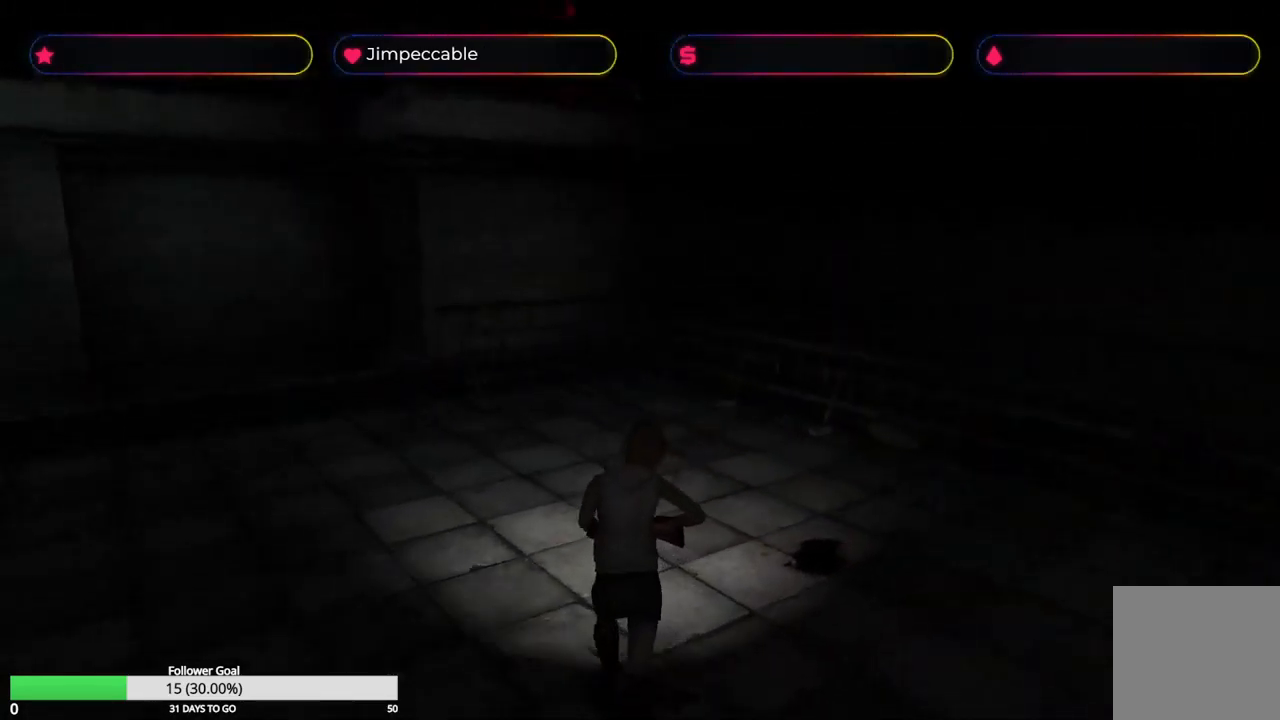
{"buttons": ["X"], "left_stick": "right", "right_stick": "center", "events": [[234, "left_stick", "right"]]}